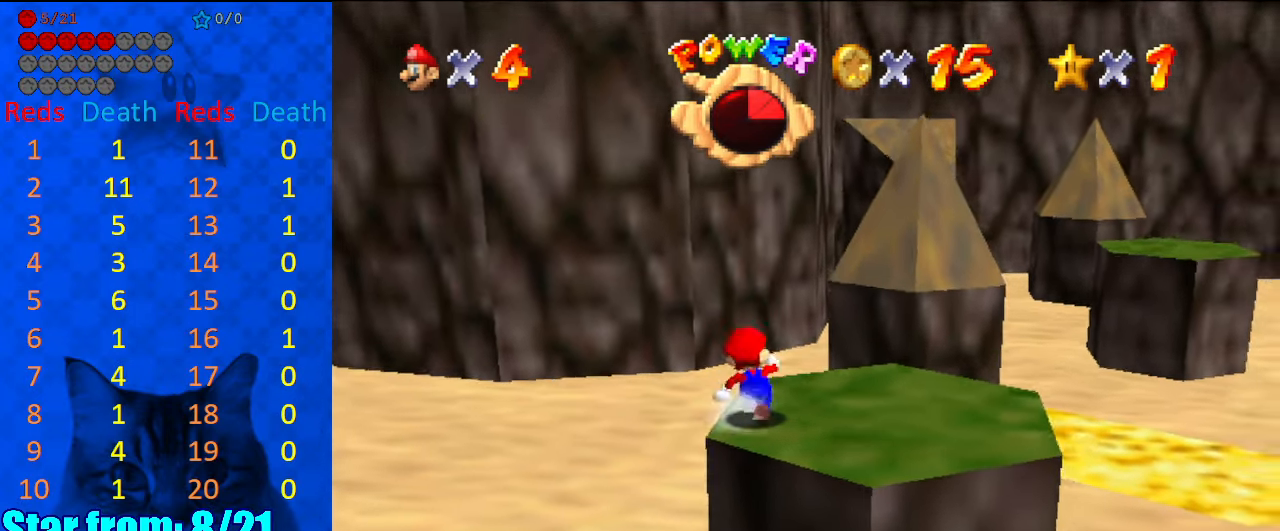
Gameplay with keyboard; each line is a JSON object with the keys held at the frame after it. "events" lists presses ("down") and releases ("up") of "a", "c", "ctrl", "d", "down", "left", "return", "right", "s", "shift", "up", "w", "x" and "y" between this image and that frame as [ms after this image, input, new state], when the widget could be followed in between. No other keys are recorded. Mouse input is not recorded.
{"keys": [], "events": [[100, "left", "down"], [300, "left", "up"], [467, "up", "up"]]}
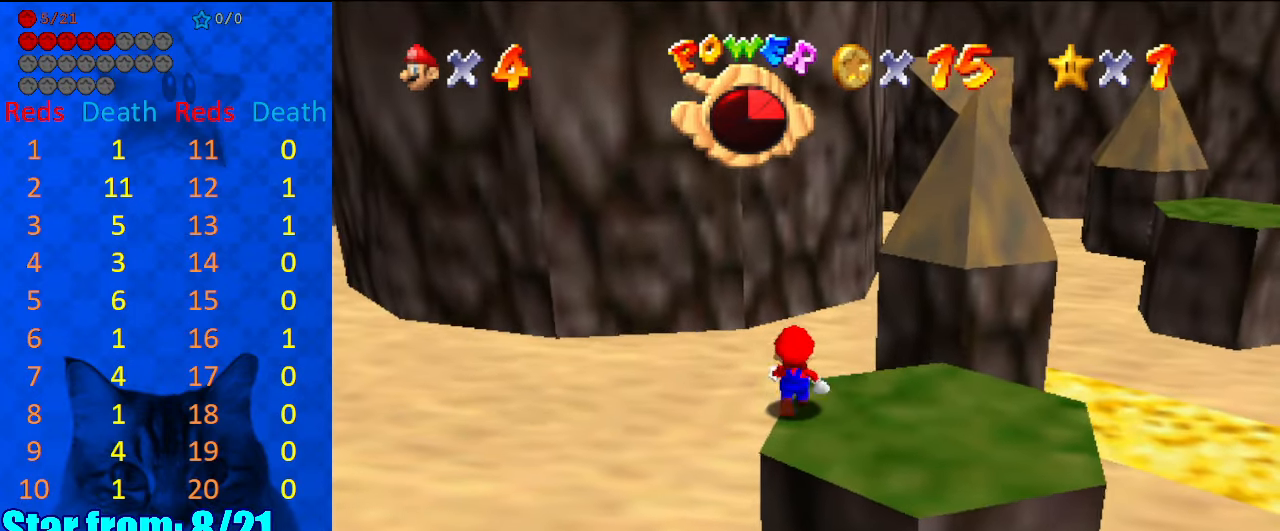
{"keys": ["down"], "events": [[300, "down", "down"]]}
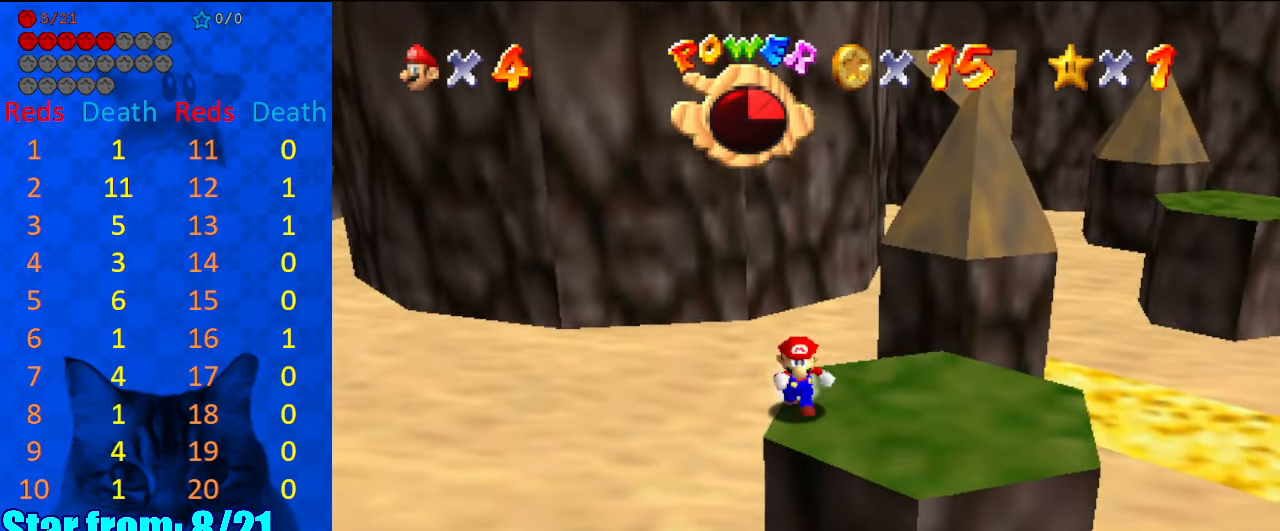
{"keys": ["right", "up"], "events": [[34, "right", "down"], [300, "down", "up"], [400, "up", "down"]]}
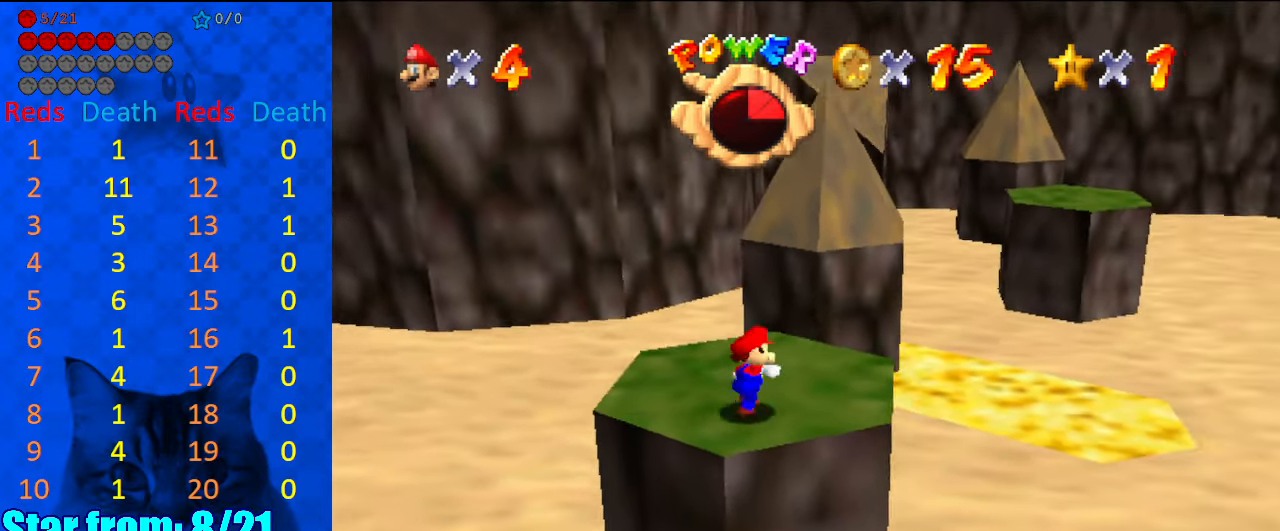
{"keys": ["shift", "up", "y"], "events": [[34, "right", "up"], [167, "left", "down"], [267, "left", "up"], [400, "y", "down"], [467, "shift", "down"]]}
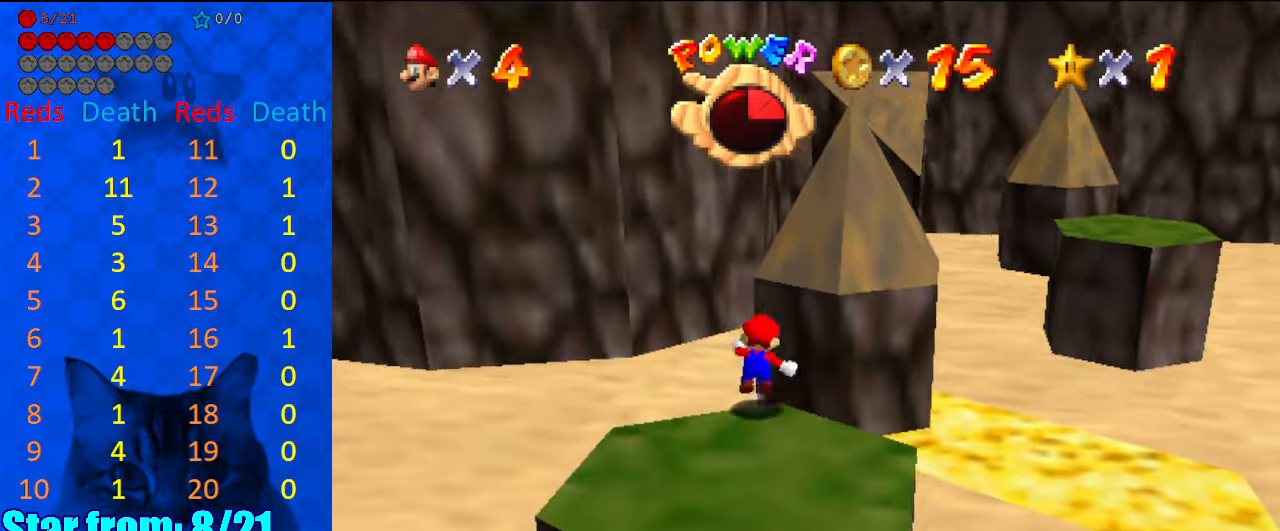
{"keys": ["shift", "up", "y"], "events": []}
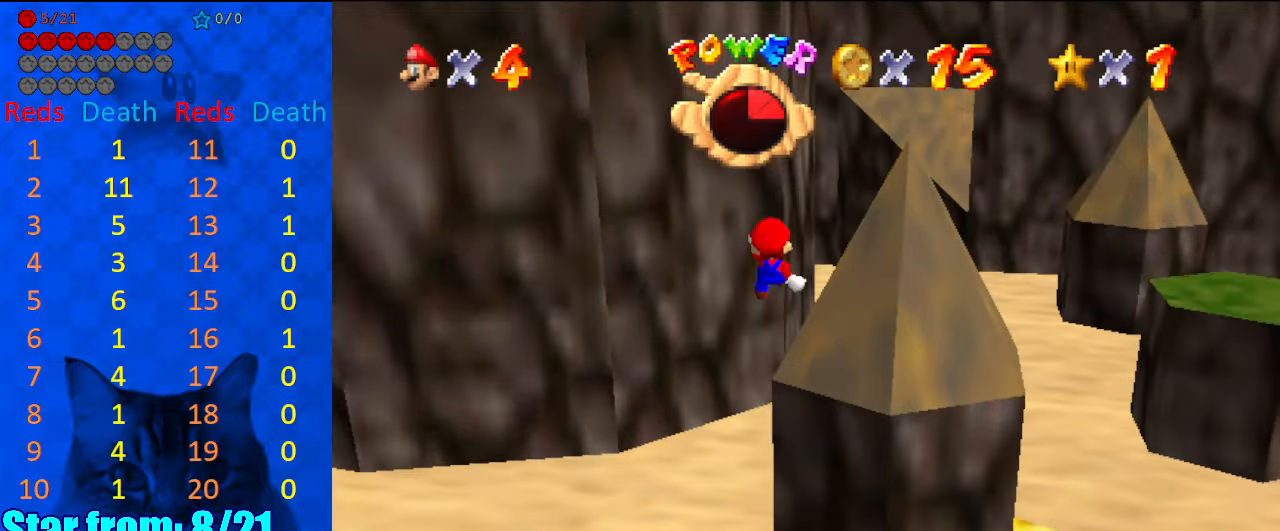
{"keys": ["left", "up"], "events": [[34, "shift", "up"], [34, "y", "up"], [67, "left", "down"], [100, "a", "down"], [267, "a", "up"]]}
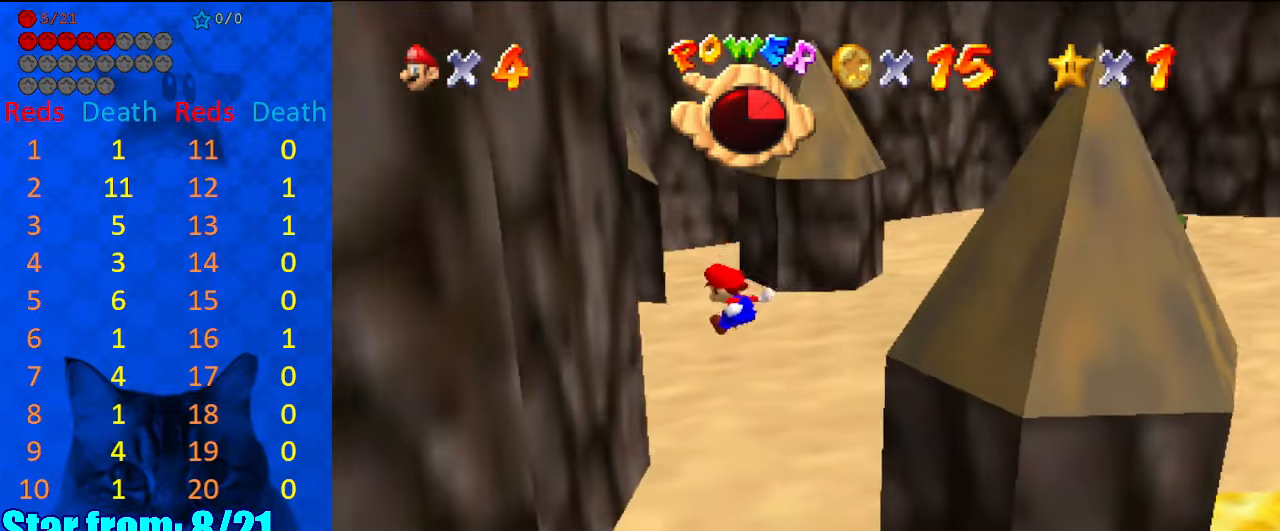
{"keys": ["right", "up"], "events": [[234, "return", "down"], [234, "shift", "down"], [367, "left", "up"], [367, "return", "up"], [367, "up", "up"], [400, "shift", "up"], [467, "up", "down"], [500, "right", "down"]]}
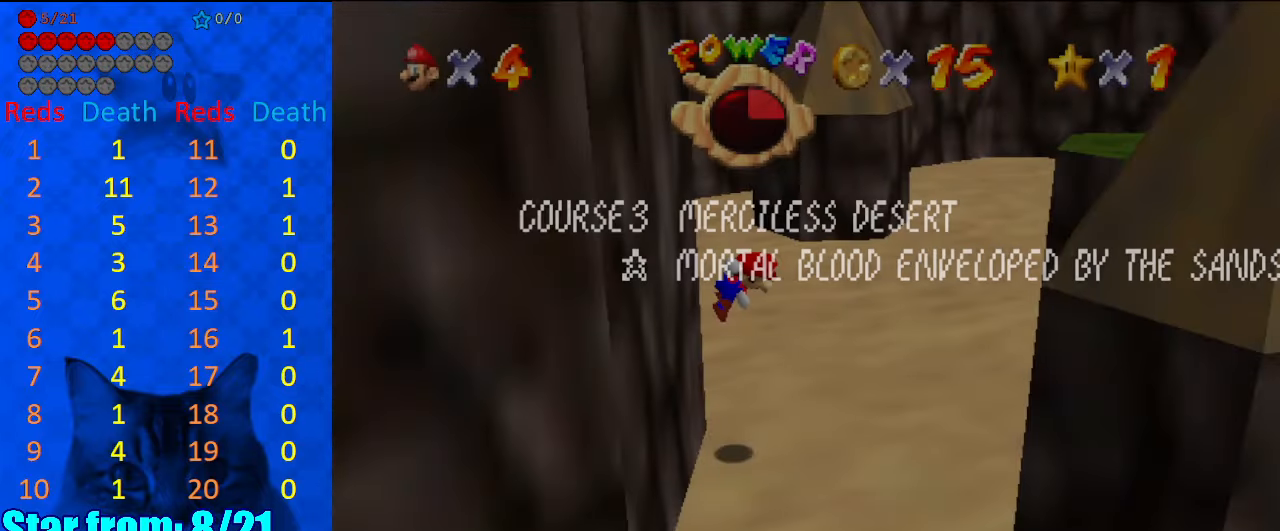
{"keys": ["right", "shift", "up"], "events": [[200, "shift", "down"]]}
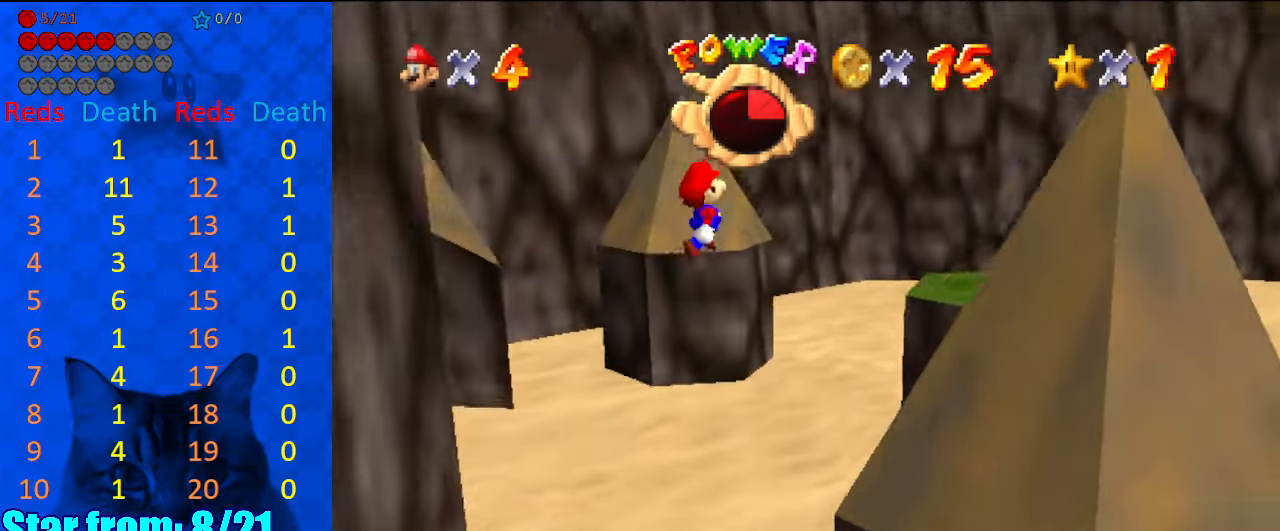
{"keys": ["d", "down", "left", "shift"], "events": [[300, "up", "up"], [400, "down", "down"], [400, "right", "up"], [434, "d", "down"], [434, "left", "down"]]}
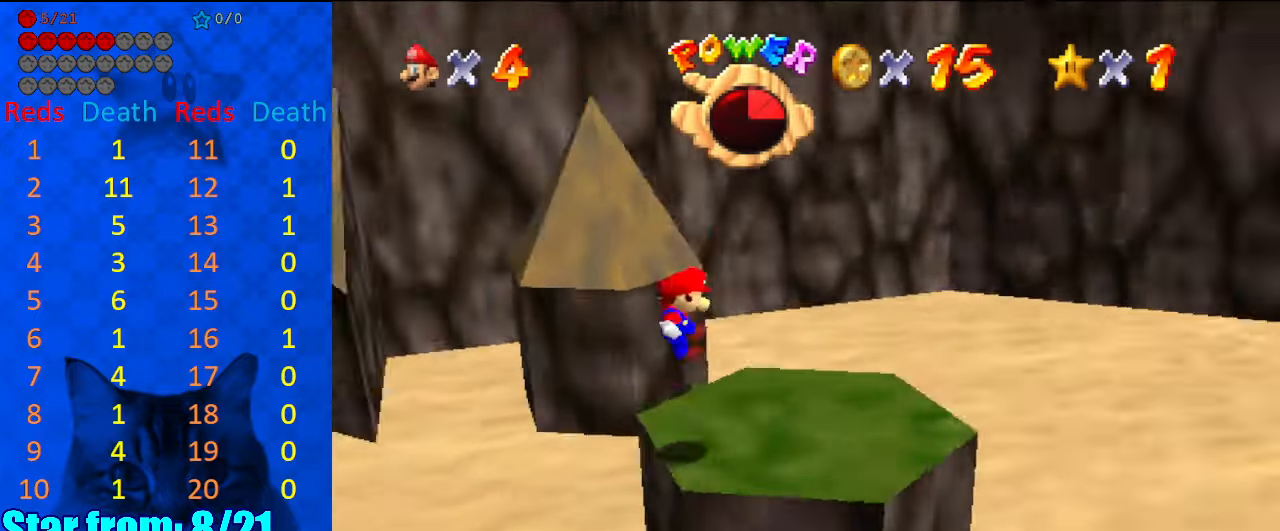
{"keys": ["down"], "events": [[34, "shift", "up"], [67, "d", "up"], [134, "left", "up"], [167, "d", "down"], [167, "down", "up"], [300, "d", "up"], [500, "down", "down"]]}
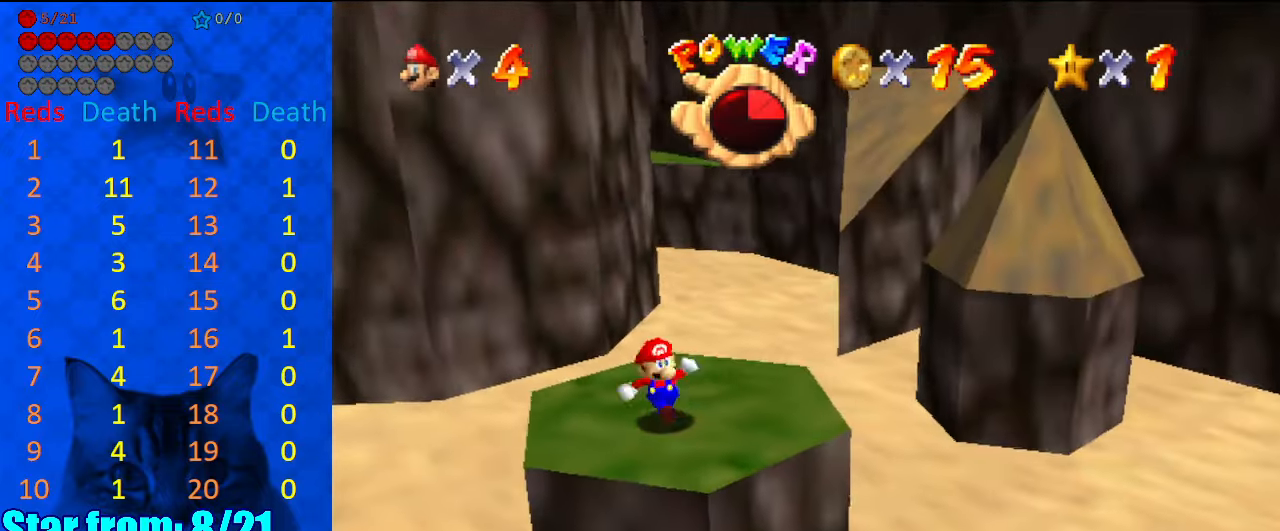
{"keys": [], "events": [[100, "down", "up"], [167, "down", "down"], [267, "left", "down"], [367, "down", "up"], [467, "left", "up"]]}
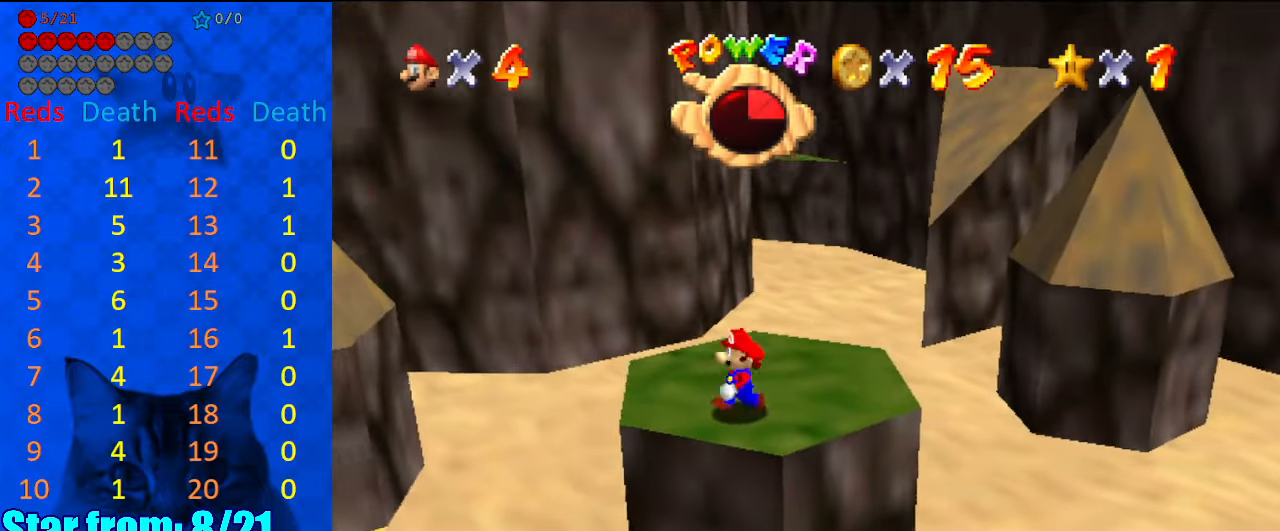
{"keys": [], "events": [[434, "up", "down"], [467, "up", "up"]]}
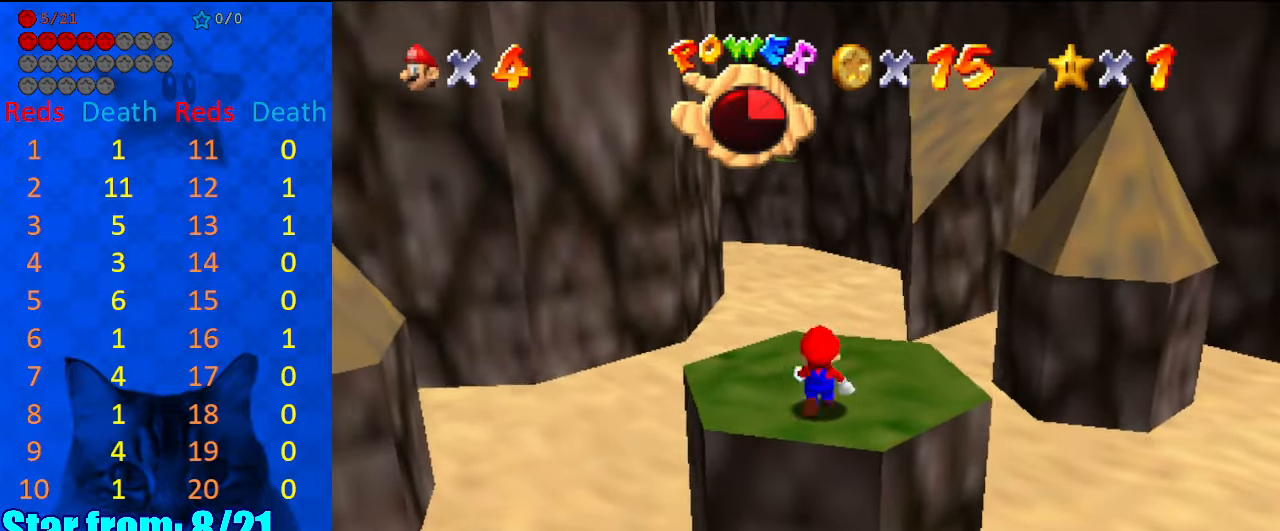
{"keys": ["left"], "events": [[100, "shift", "down"], [167, "left", "down"], [267, "shift", "up"], [334, "up", "down"], [500, "up", "up"]]}
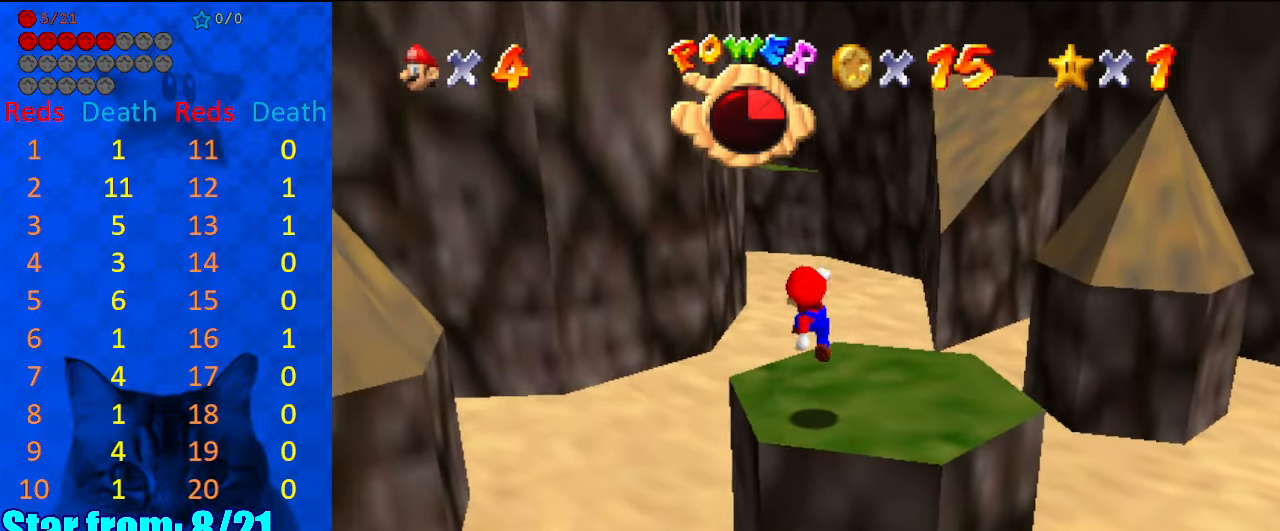
{"keys": [], "events": [[34, "left", "up"]]}
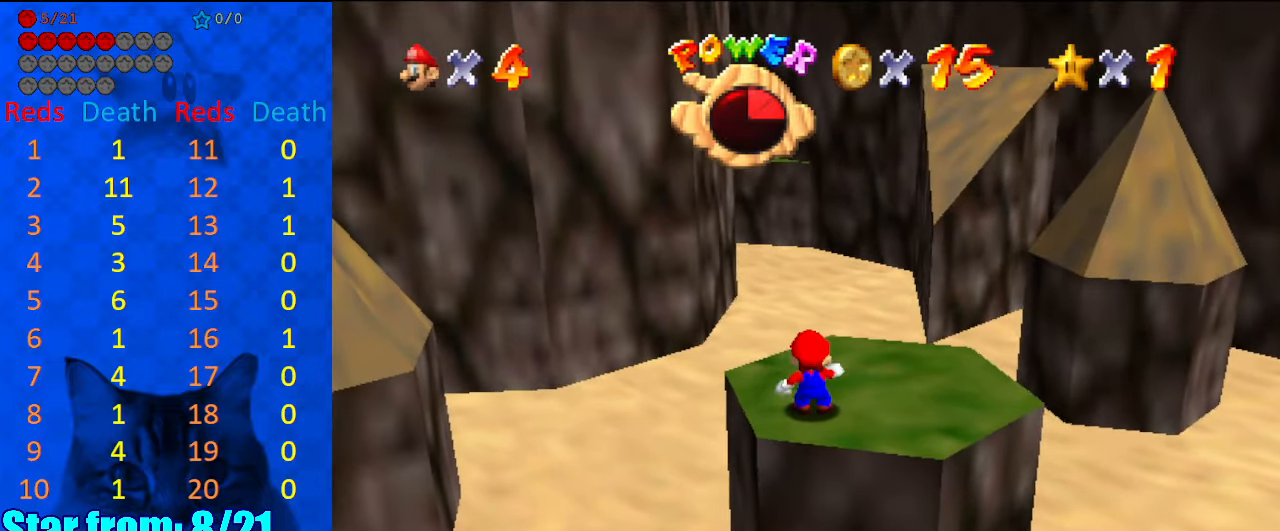
{"keys": ["up"], "events": [[34, "right", "down"], [100, "right", "up"], [367, "up", "down"]]}
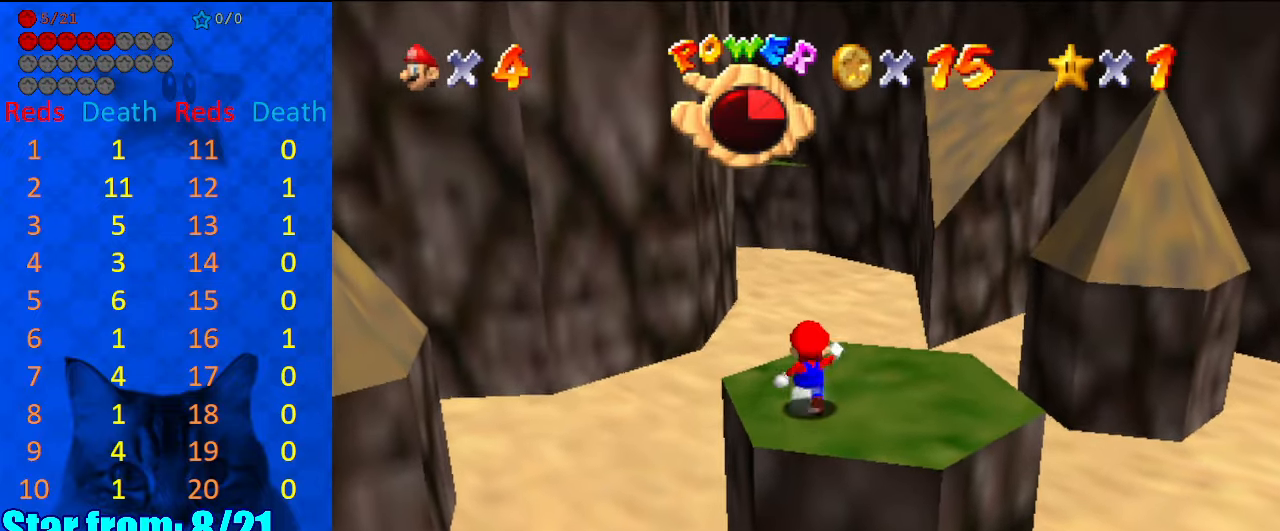
{"keys": ["down", "y"], "events": [[67, "y", "down"], [100, "up", "up"], [167, "down", "down"], [167, "left", "down"], [167, "shift", "down"], [334, "left", "up"], [334, "shift", "up"]]}
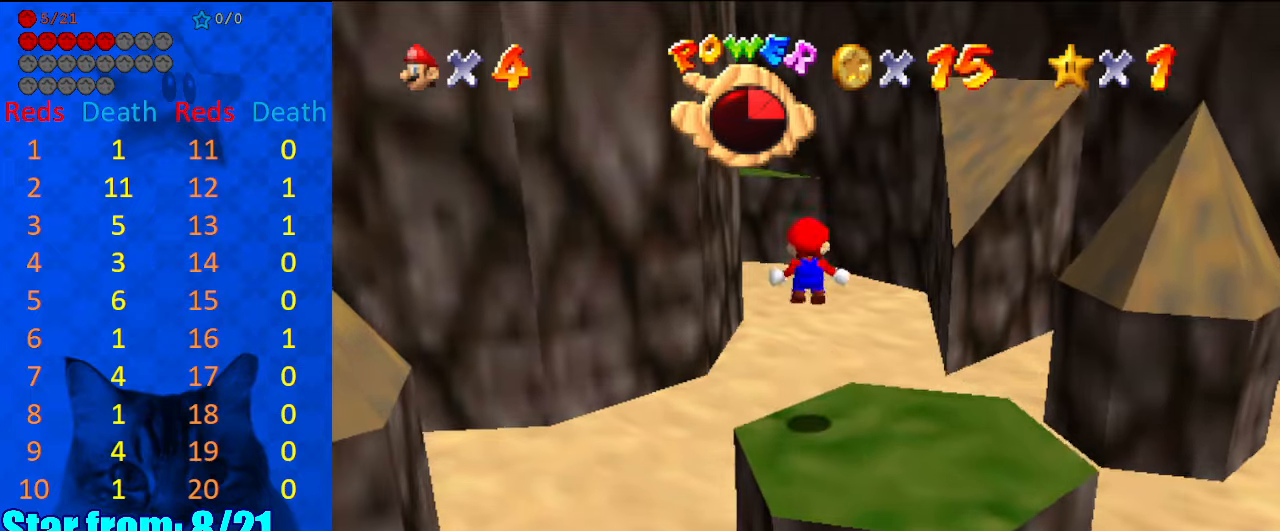
{"keys": ["down", "y"], "events": [[34, "down", "up"], [134, "down", "down"]]}
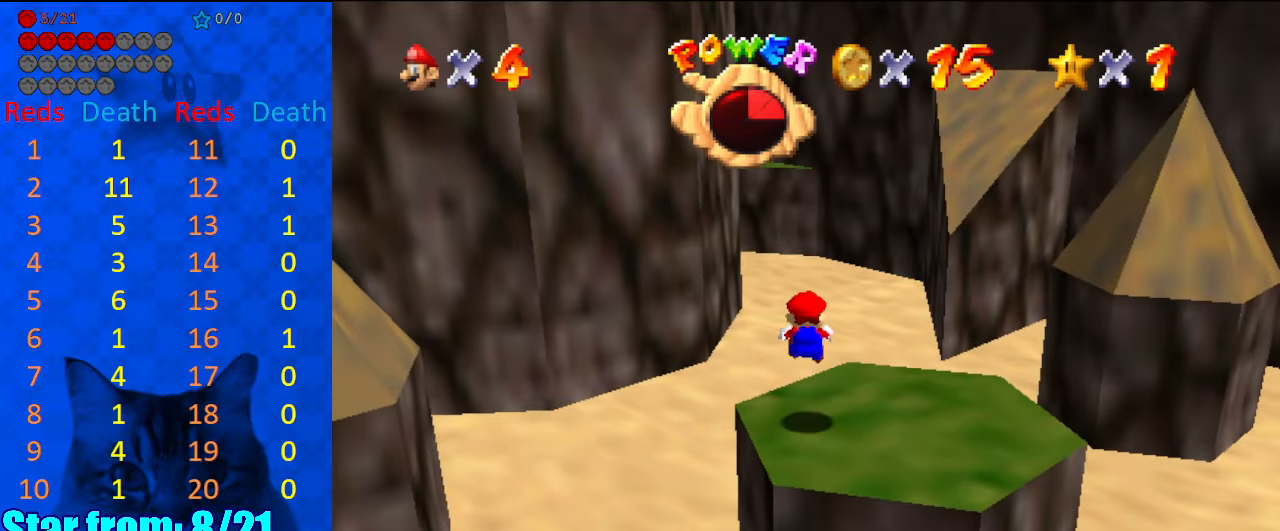
{"keys": ["left", "up", "y"], "events": [[234, "down", "up"], [234, "shift", "down"], [267, "left", "down"], [367, "up", "down"], [467, "shift", "up"]]}
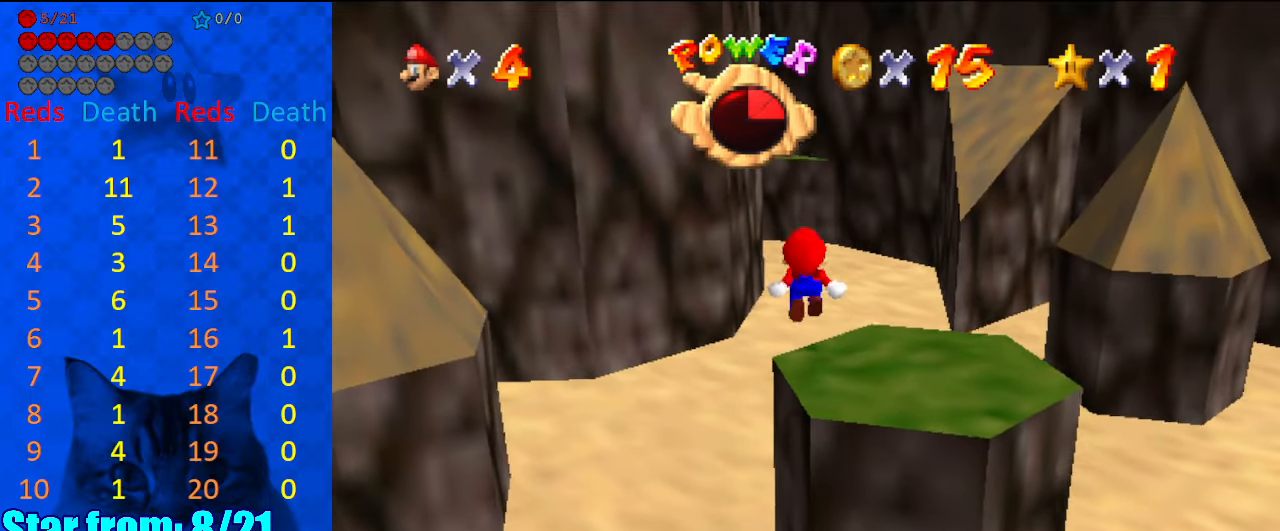
{"keys": ["up", "y"], "events": [[100, "left", "up"]]}
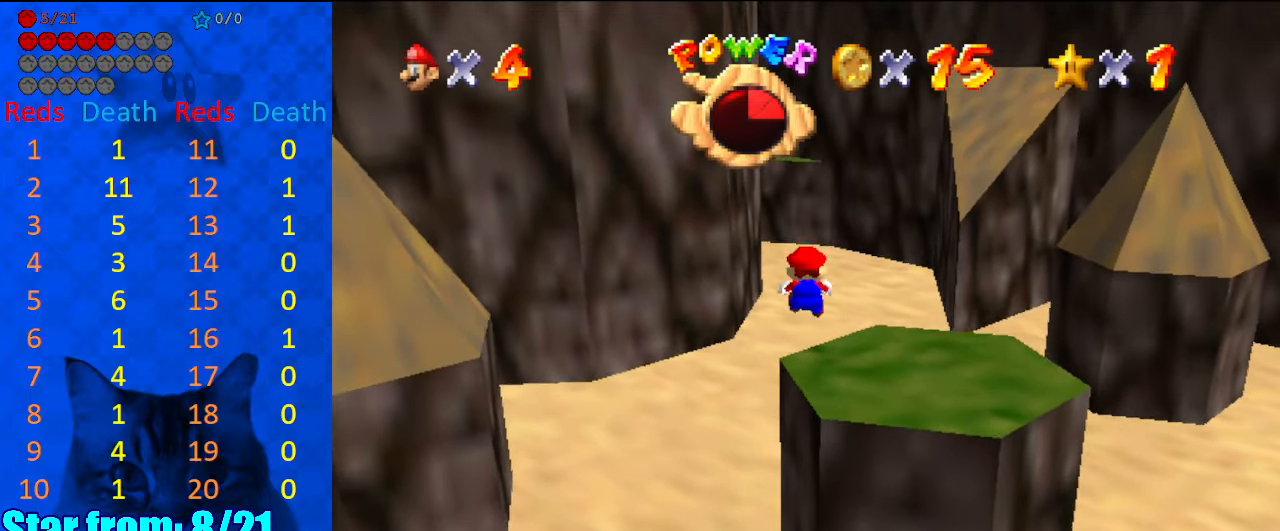
{"keys": ["left", "shift", "up", "y"], "events": [[267, "left", "down"], [334, "shift", "down"]]}
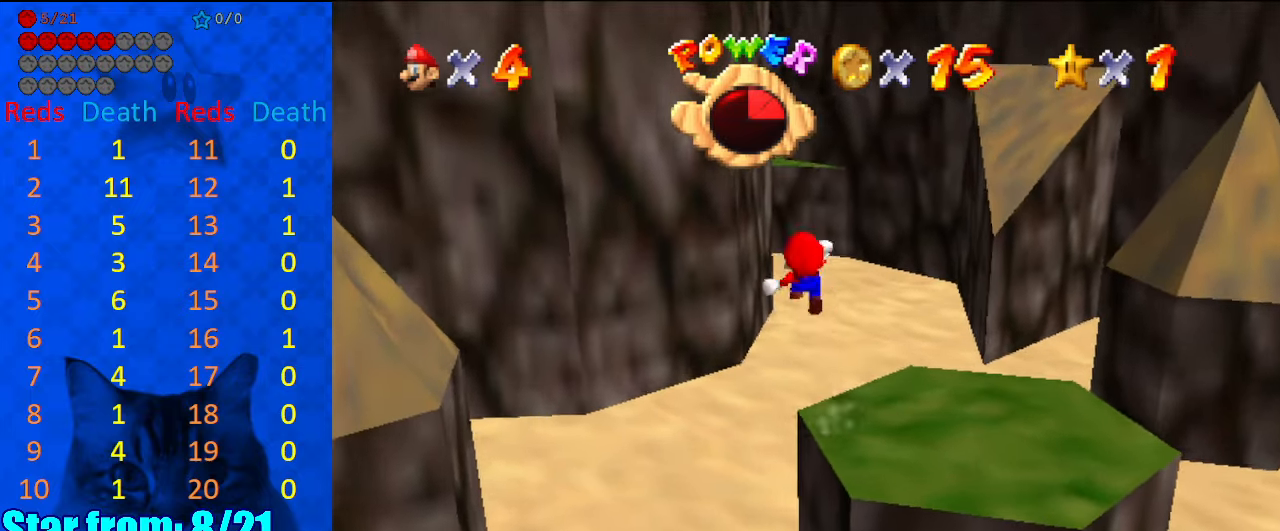
{"keys": ["a", "left"], "events": [[300, "shift", "up"], [300, "y", "up"], [500, "a", "down"], [500, "up", "up"]]}
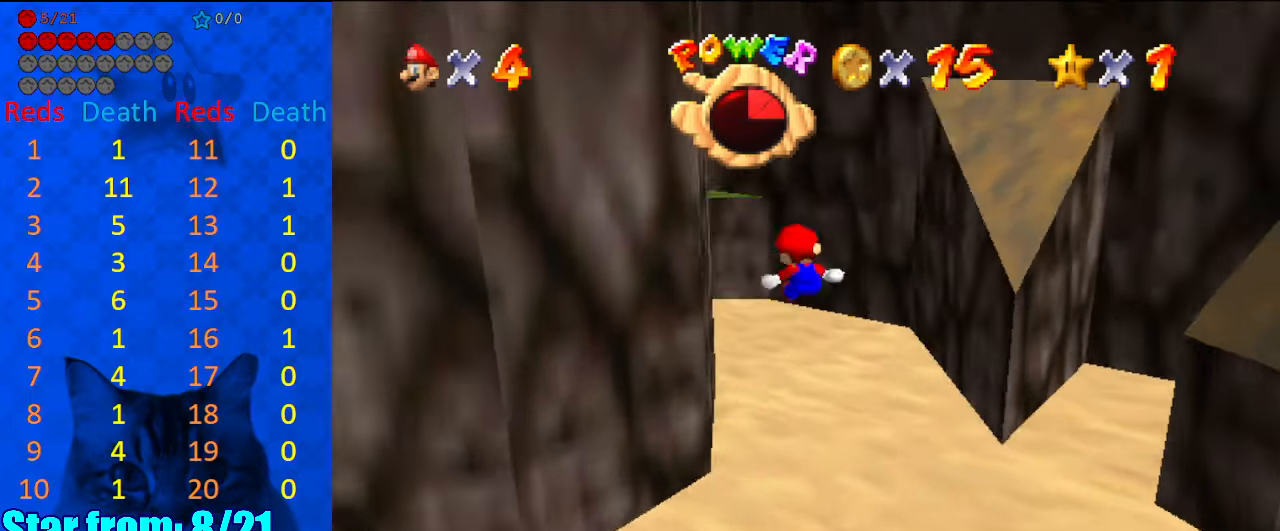
{"keys": ["left"], "events": [[134, "a", "up"], [200, "down", "down"], [334, "d", "down"], [467, "d", "up"], [467, "down", "up"]]}
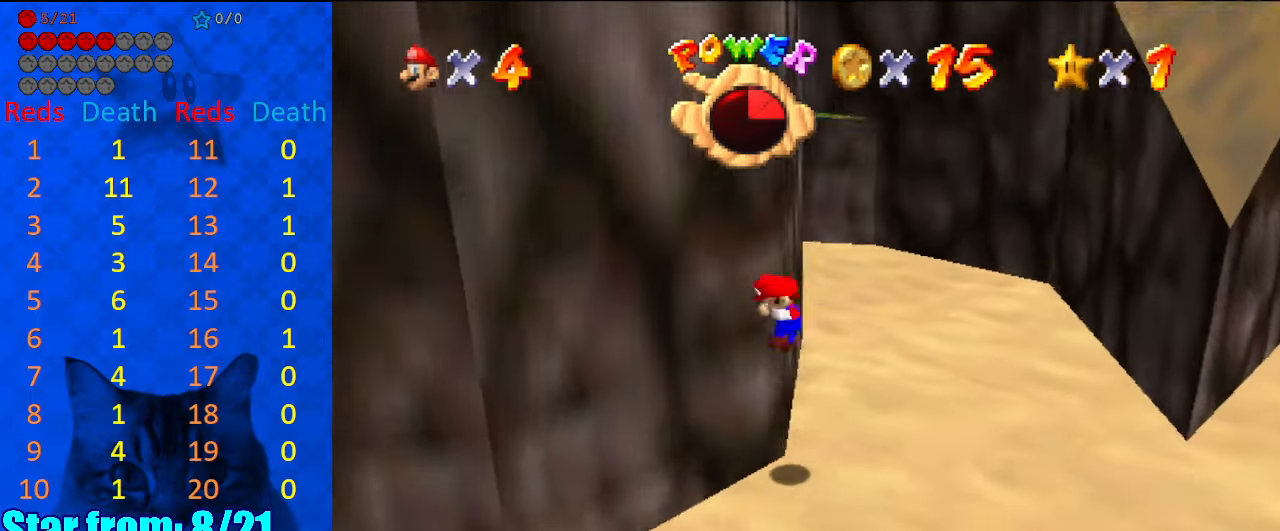
{"keys": ["shift", "up"], "events": [[67, "up", "down"], [100, "left", "up"], [100, "shift", "down"], [334, "right", "down"], [467, "right", "up"]]}
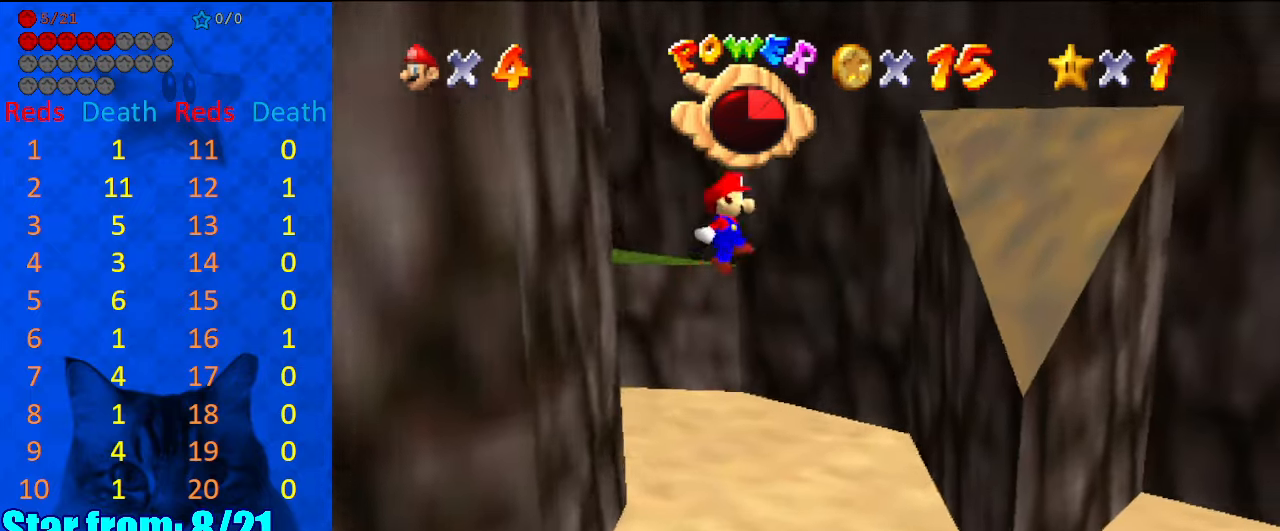
{"keys": ["right", "shift", "up"], "events": [[167, "right", "down"], [267, "right", "up"], [400, "right", "down"]]}
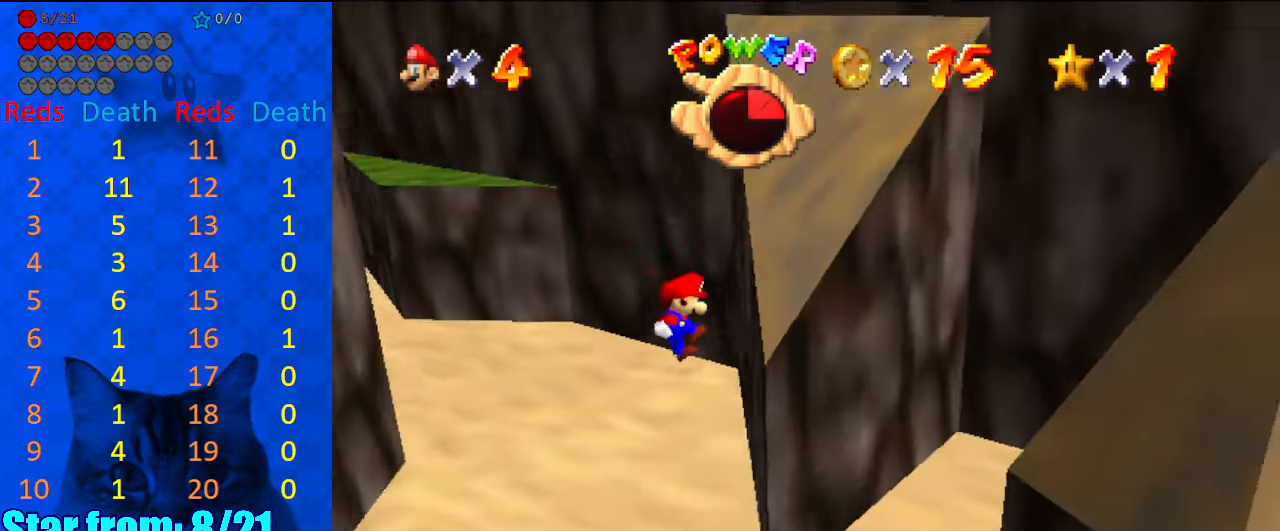
{"keys": ["left", "shift", "up"], "events": [[34, "shift", "up"], [167, "shift", "down"], [234, "right", "up"], [467, "left", "down"]]}
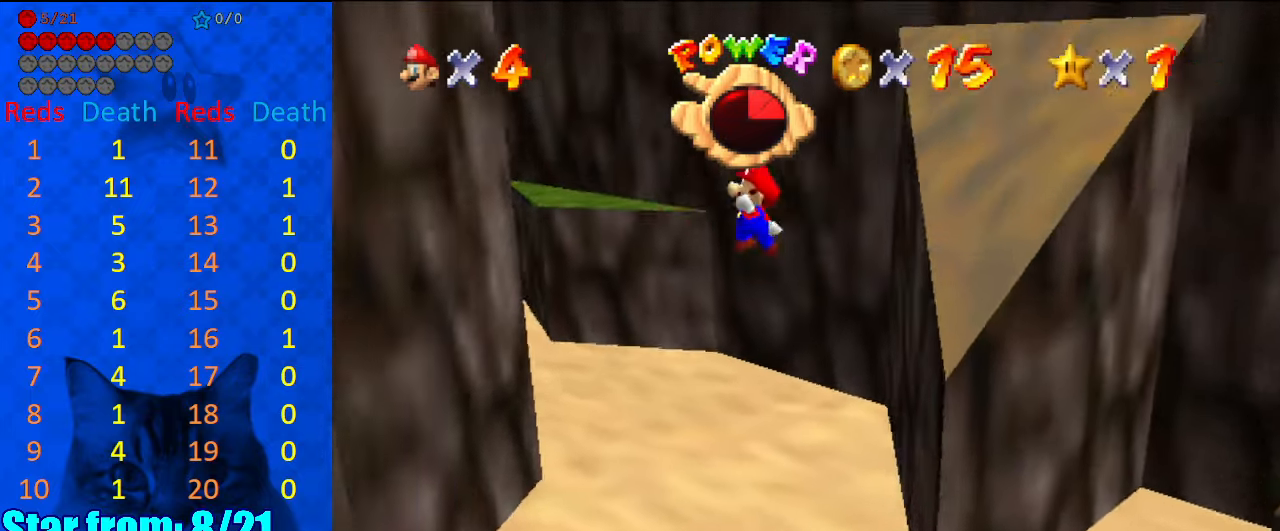
{"keys": ["left", "shift", "up"], "events": [[134, "left", "up"], [334, "left", "down"]]}
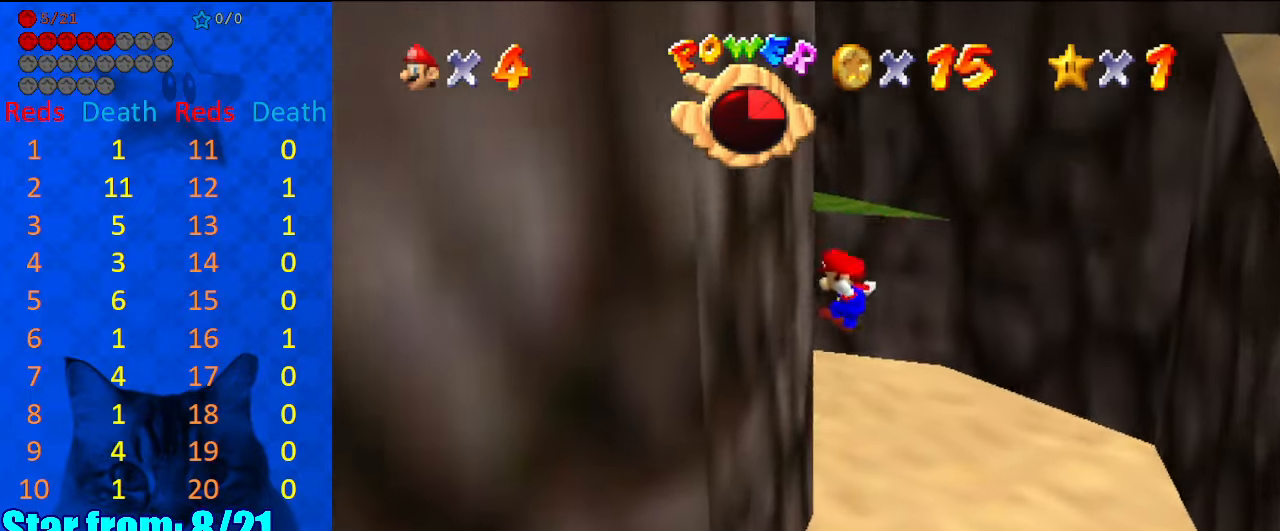
{"keys": ["shift", "up"], "events": [[67, "shift", "up"], [200, "left", "up"], [200, "shift", "down"]]}
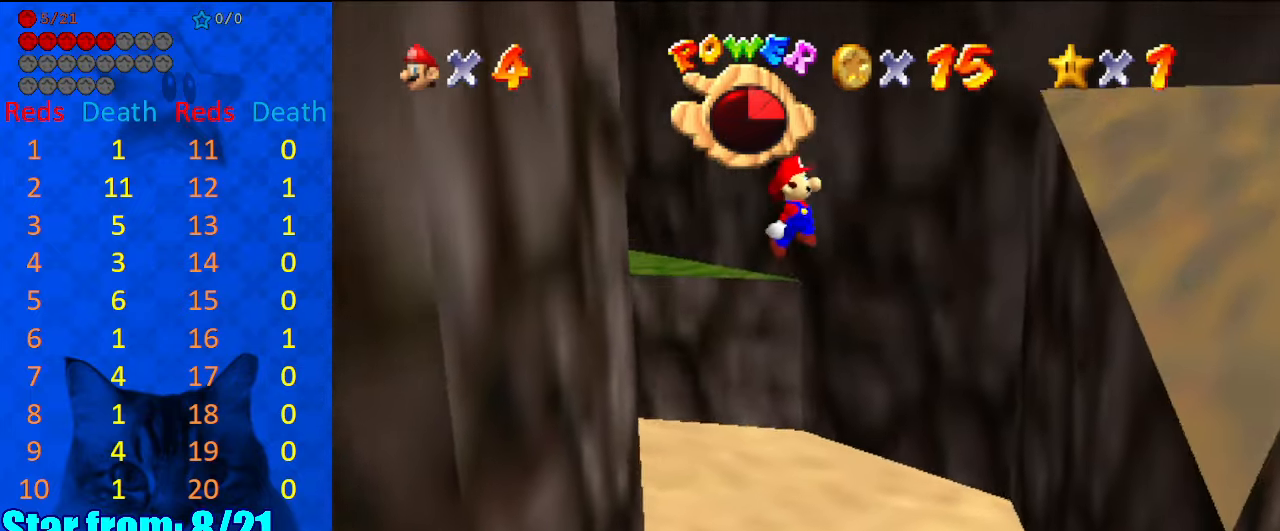
{"keys": ["right", "shift", "up"], "events": [[34, "right", "down"], [167, "right", "up"], [334, "right", "down"]]}
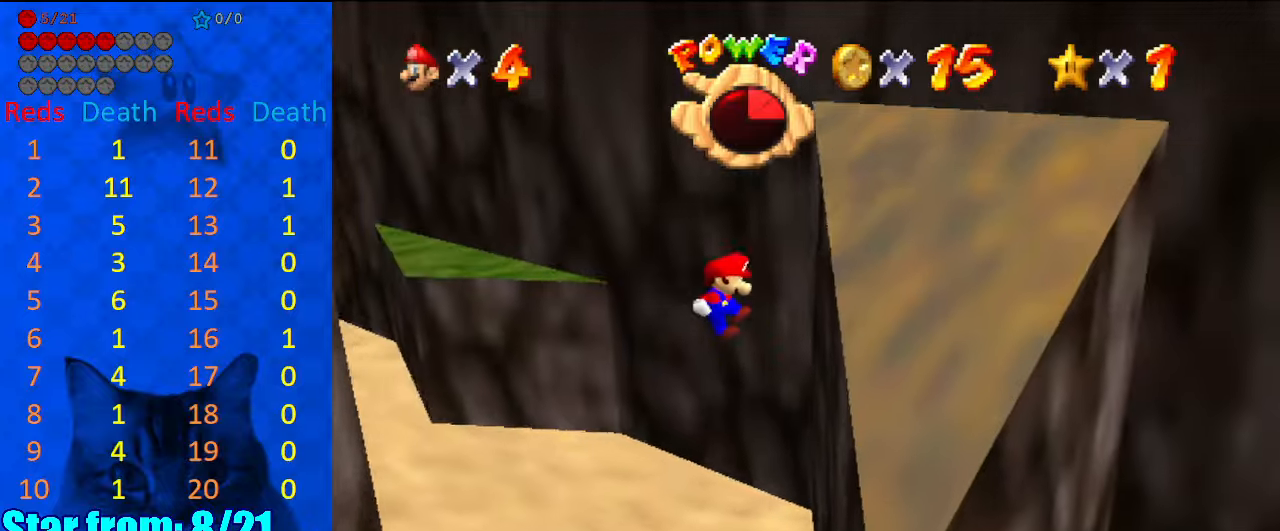
{"keys": ["d", "shift", "up"], "events": [[134, "shift", "up"], [167, "right", "up"], [200, "shift", "down"], [267, "left", "down"], [367, "left", "up"], [434, "d", "down"]]}